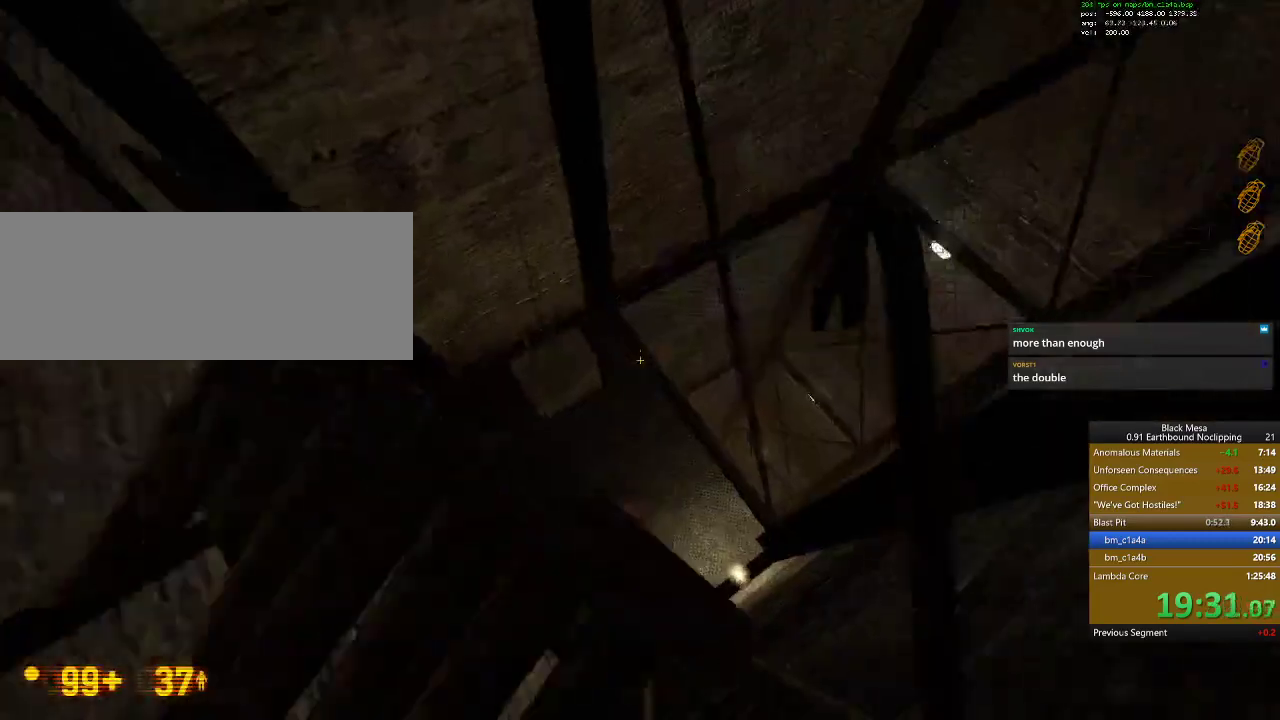
Gameplay with keyboard; each line is a JSON object with the keys held at the frame after it. "events" lists presses ("down") and releases ("up") of ".", "/", "0", "1", "2", "3", "4", "5", "6", "7", "8", "9", "a", "alt_l", "alt_r", "b", "backslash", "backspace", "c", "caps_lock", "comma", "ctrl_l", "ctrl_r", "d", "down", "e", "equals", "escape", "f", "f1", "f10", "f11", "f12", "f2", "f3", "f4", "f5", "f6", "f7", "f8", "f9", "g", "h", "i", "j", "k", "l", "lbracket", "left", "m", "menu", "minus", "n", "o", "p", "q", "quote", "r", "rbracket", "return", "right", "s", "semicolon", "shift_l", "shift_r", "space", "super", "t", "tab", "tilde", "u", "up", "v", "w", "x", "y" and "z" between this image and that frame as [ms after this image, input, new state], when the widget could be followed in between. No other keys are recorded. Mouse input is not recorded.
{"keys": ["w"], "events": [[100, "w", "up"], [167, "e", "down"], [267, "e", "up"], [500, "w", "down"]]}
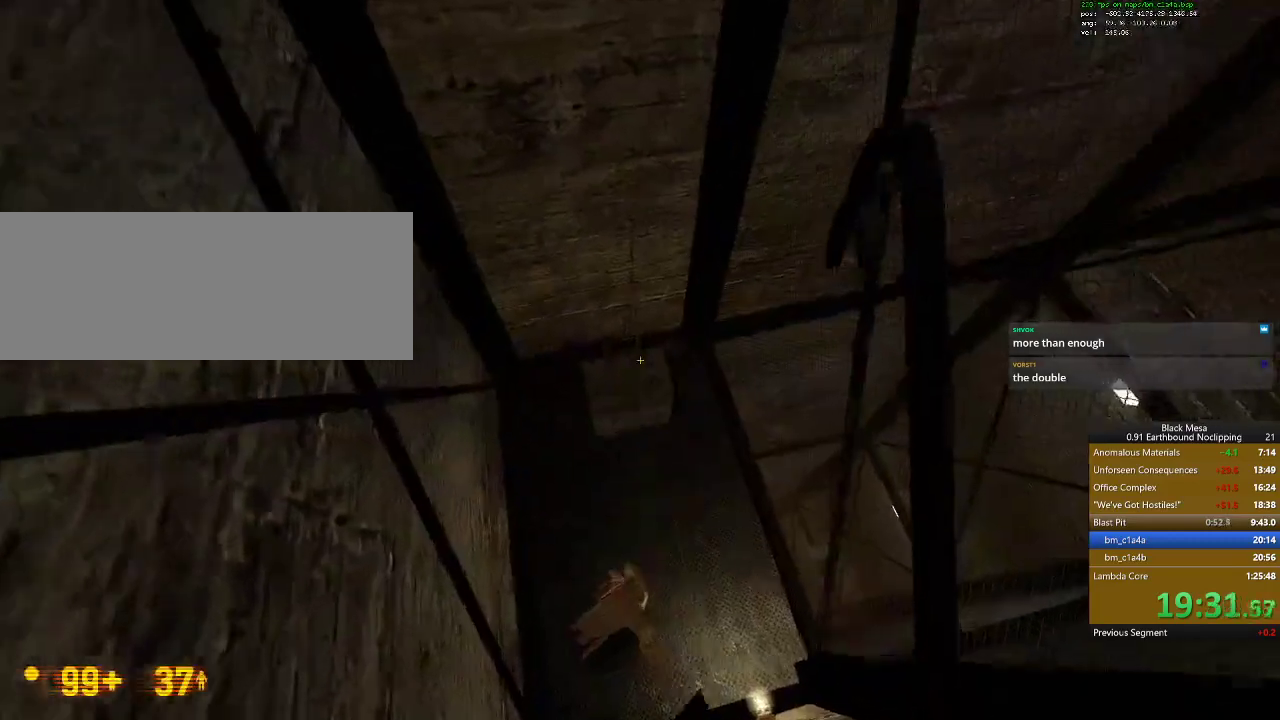
{"keys": ["w"], "events": []}
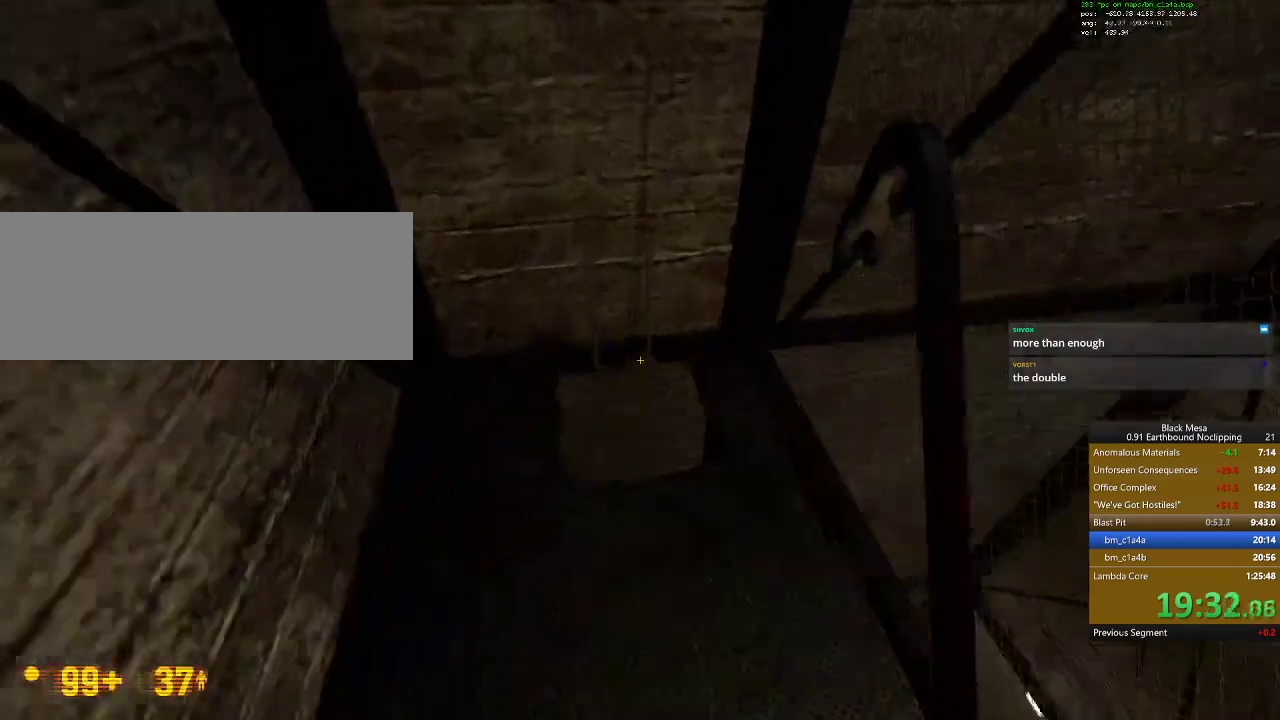
{"keys": ["w"], "events": []}
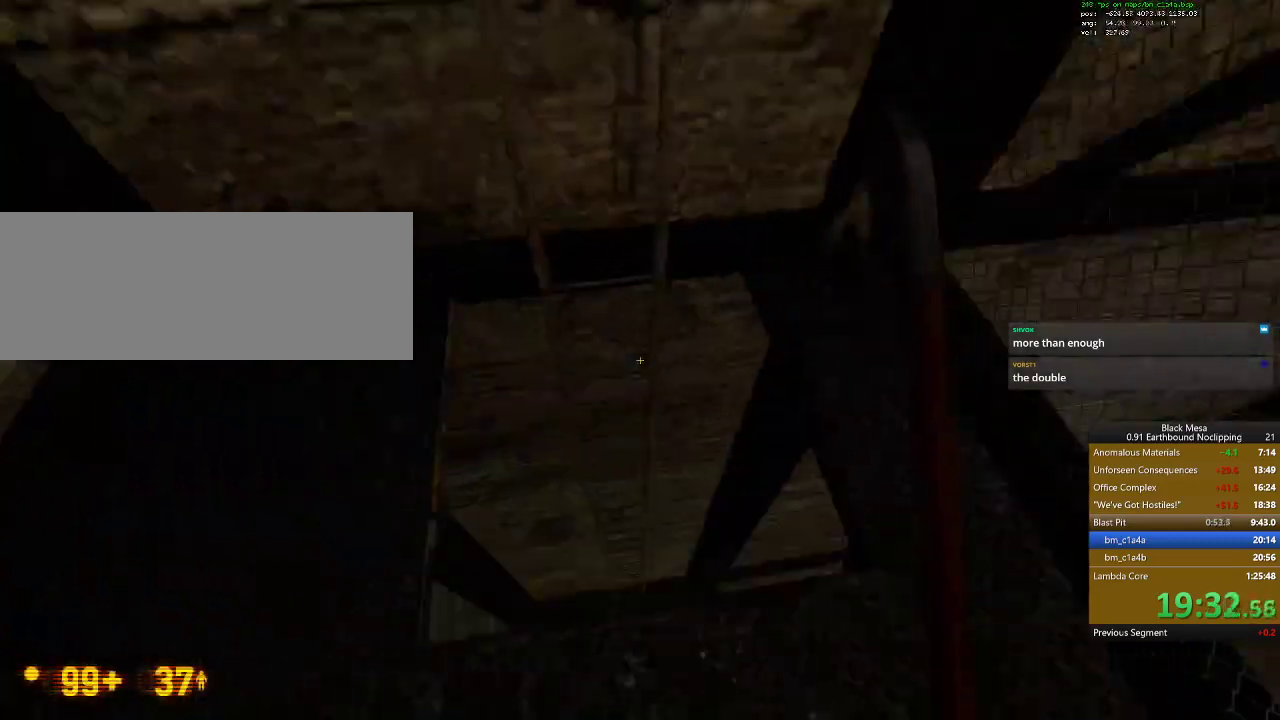
{"keys": ["w"], "events": []}
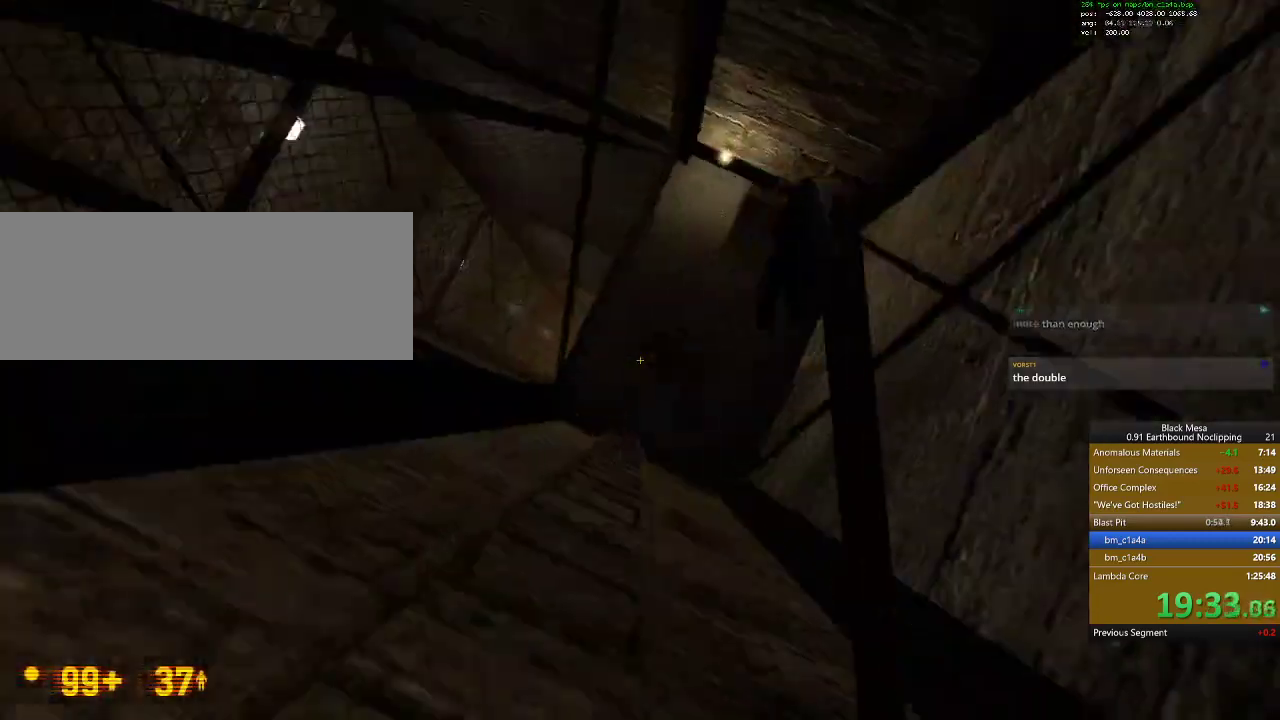
{"keys": [], "events": [[200, "w", "up"], [267, "e", "down"], [367, "e", "up"]]}
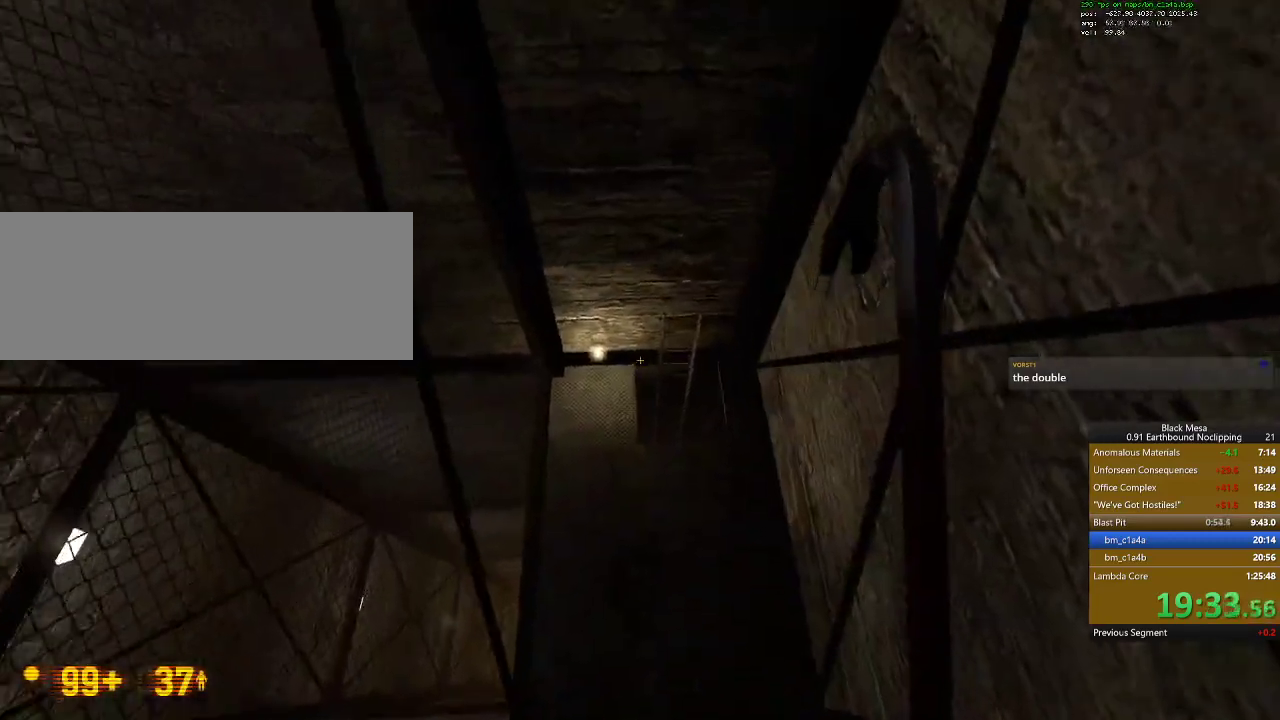
{"keys": ["w"], "events": [[100, "w", "down"]]}
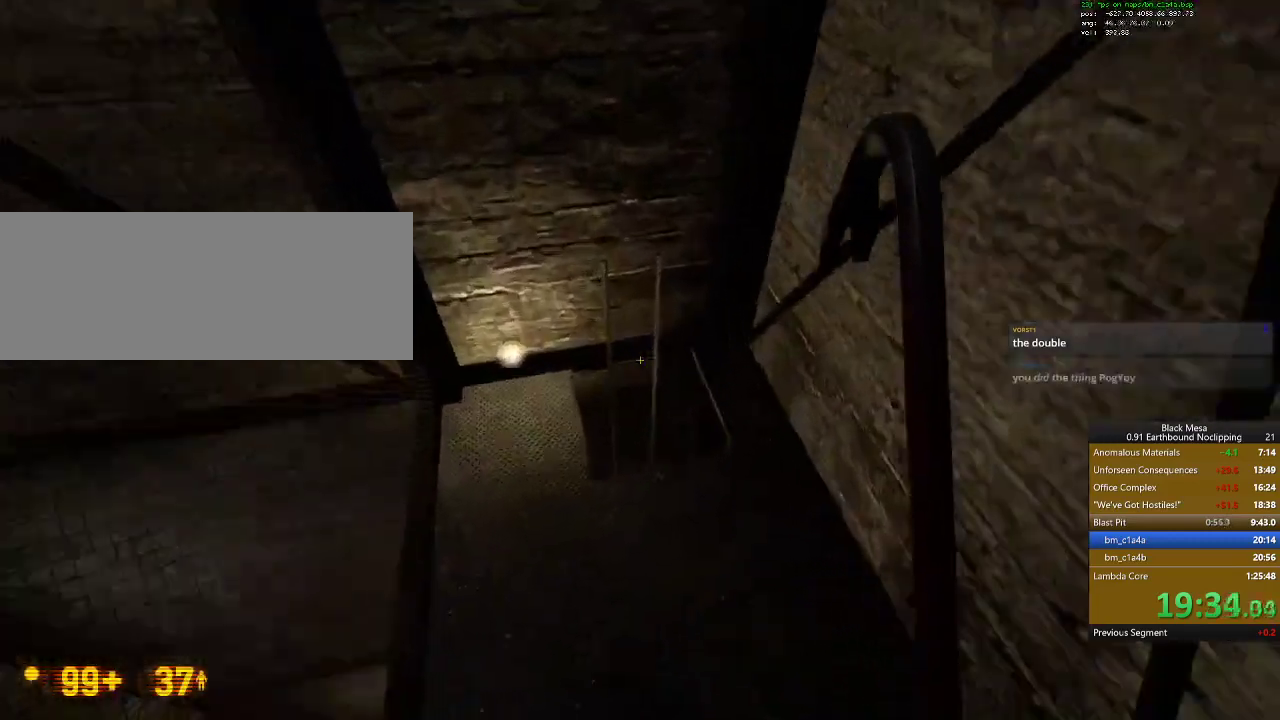
{"keys": ["w"], "events": []}
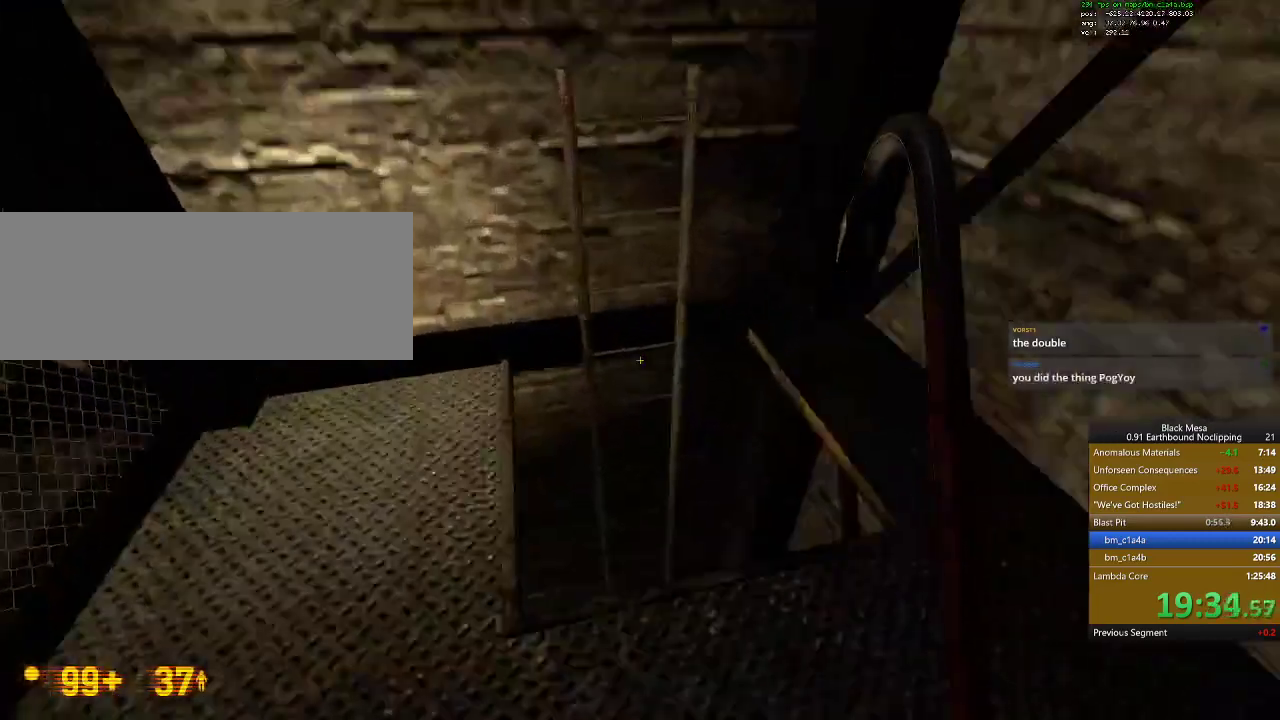
{"keys": ["w"]}
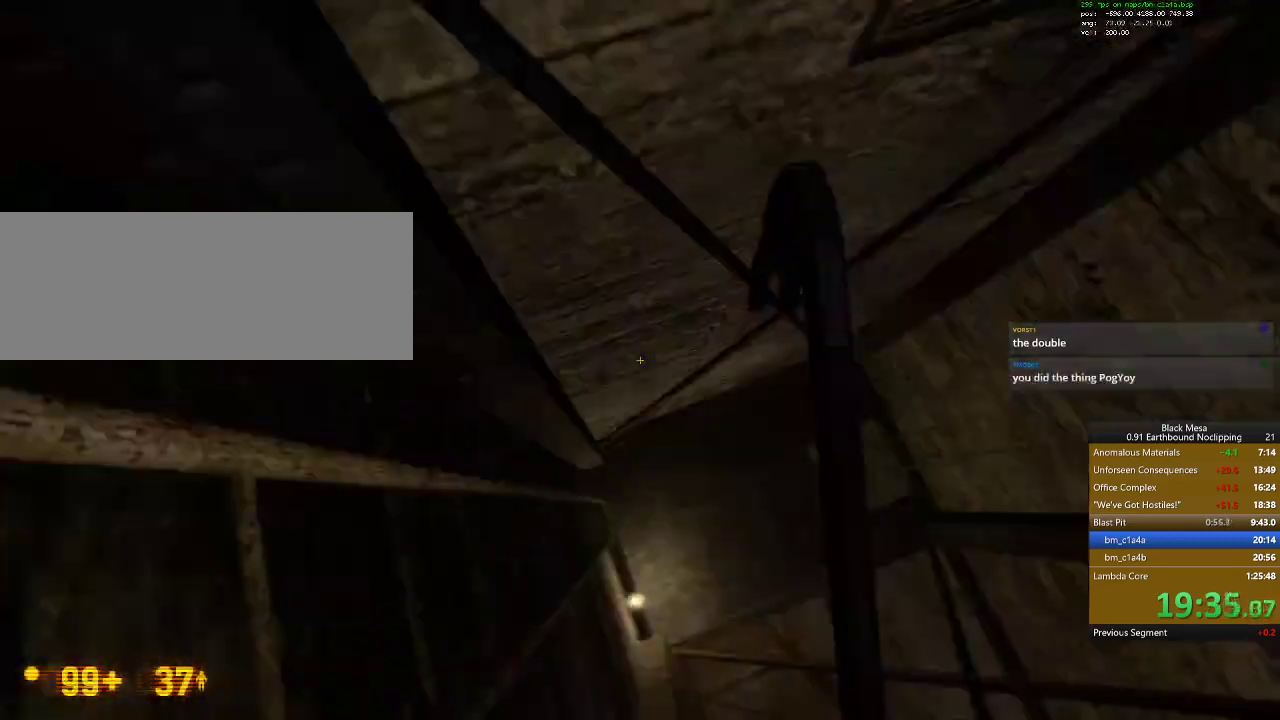
{"keys": [], "events": [[200, "w", "up"], [267, "e", "down"], [367, "e", "up"]]}
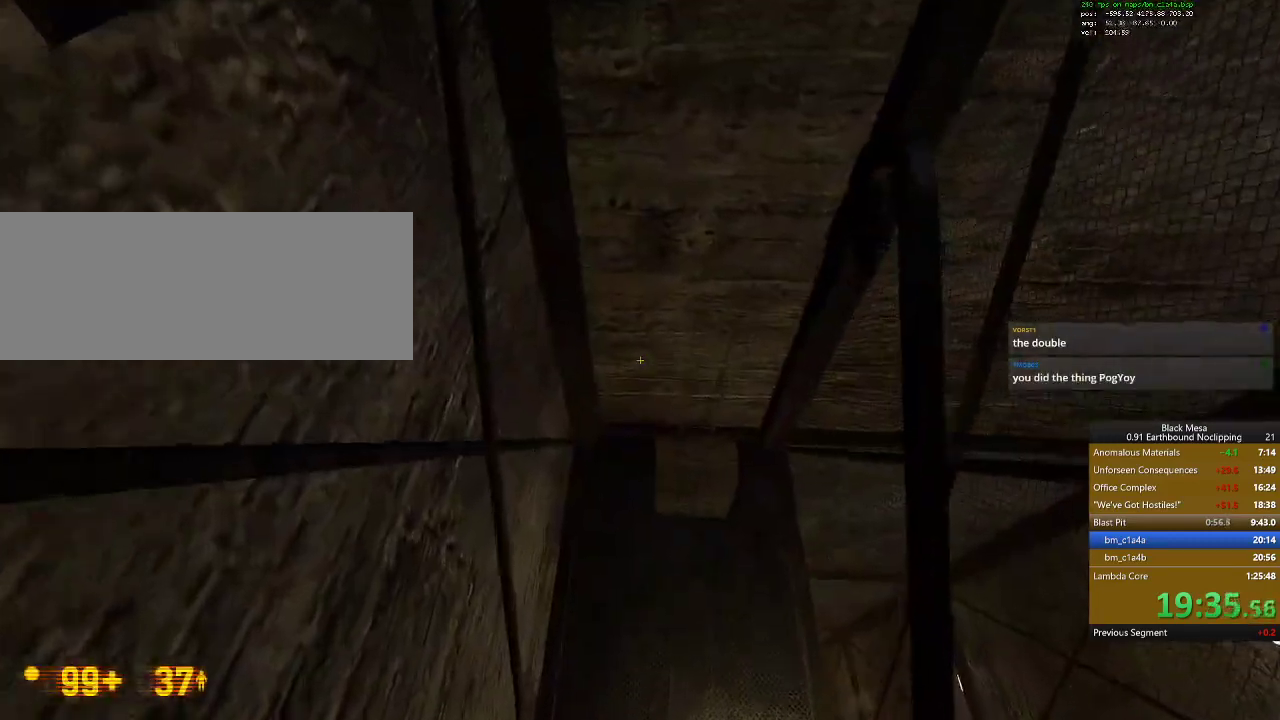
{"keys": ["w"], "events": [[233, "w", "down"]]}
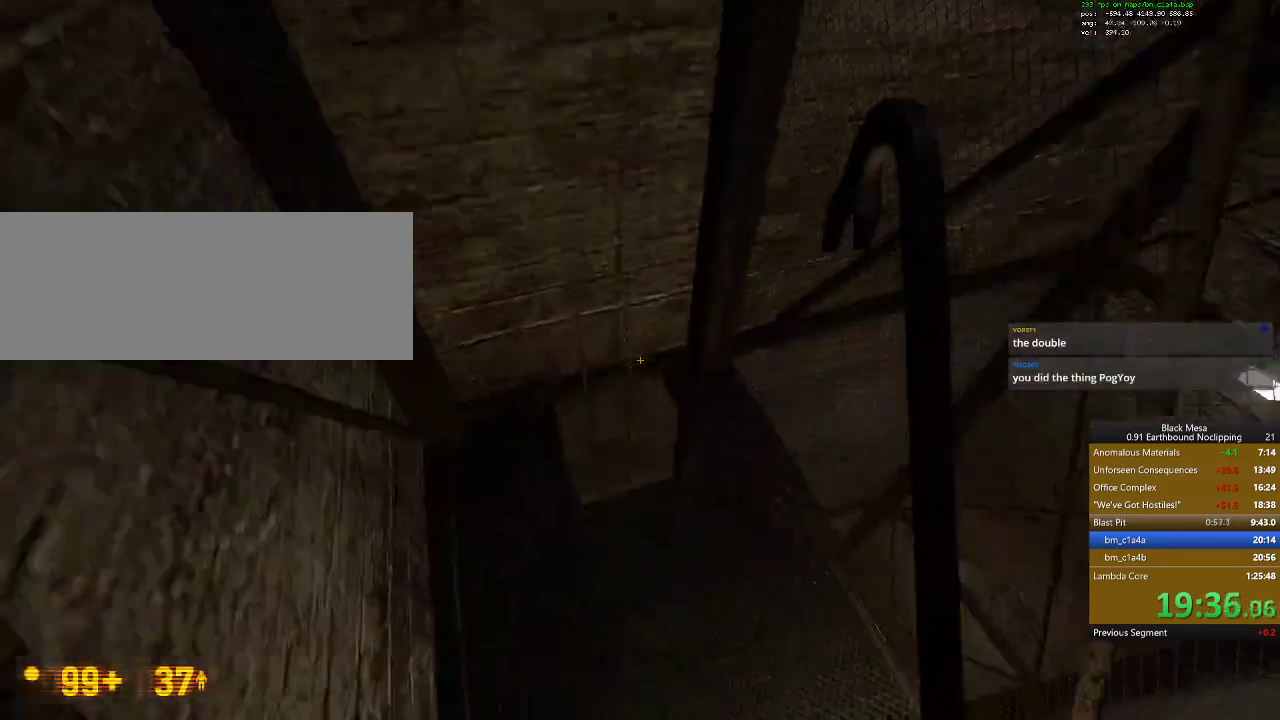
{"keys": ["w"], "events": []}
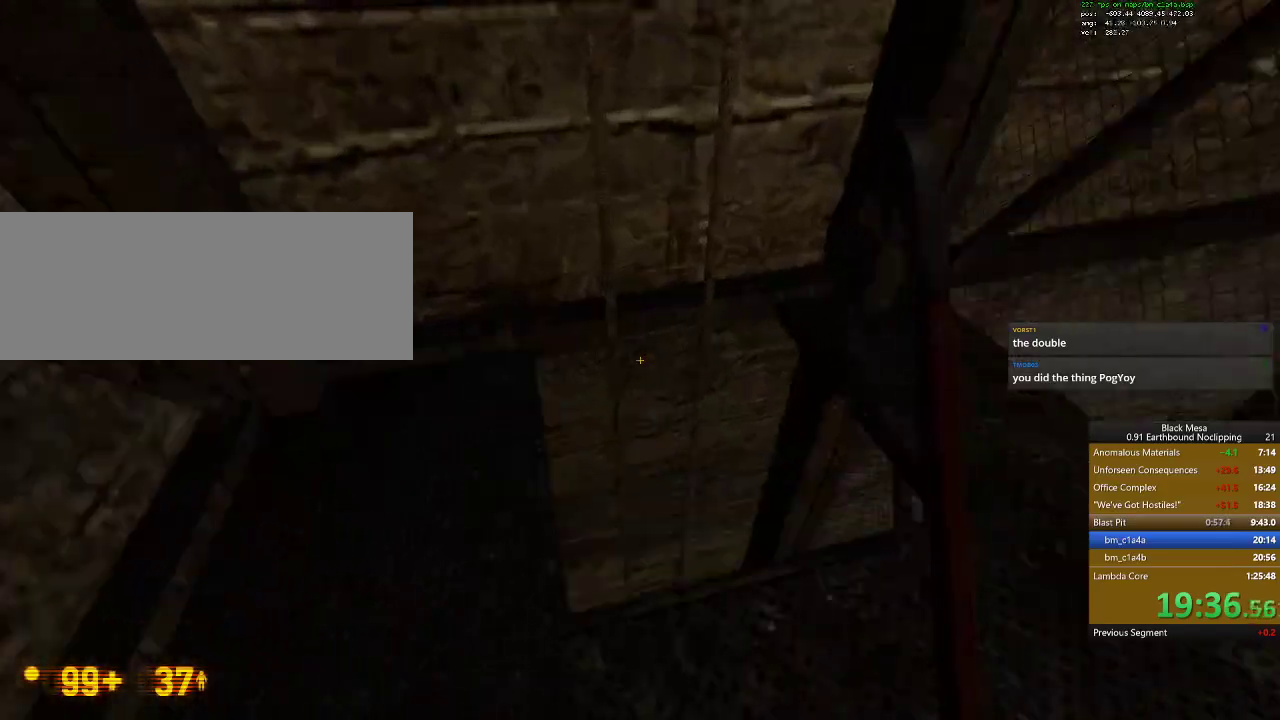
{"keys": ["w"], "events": []}
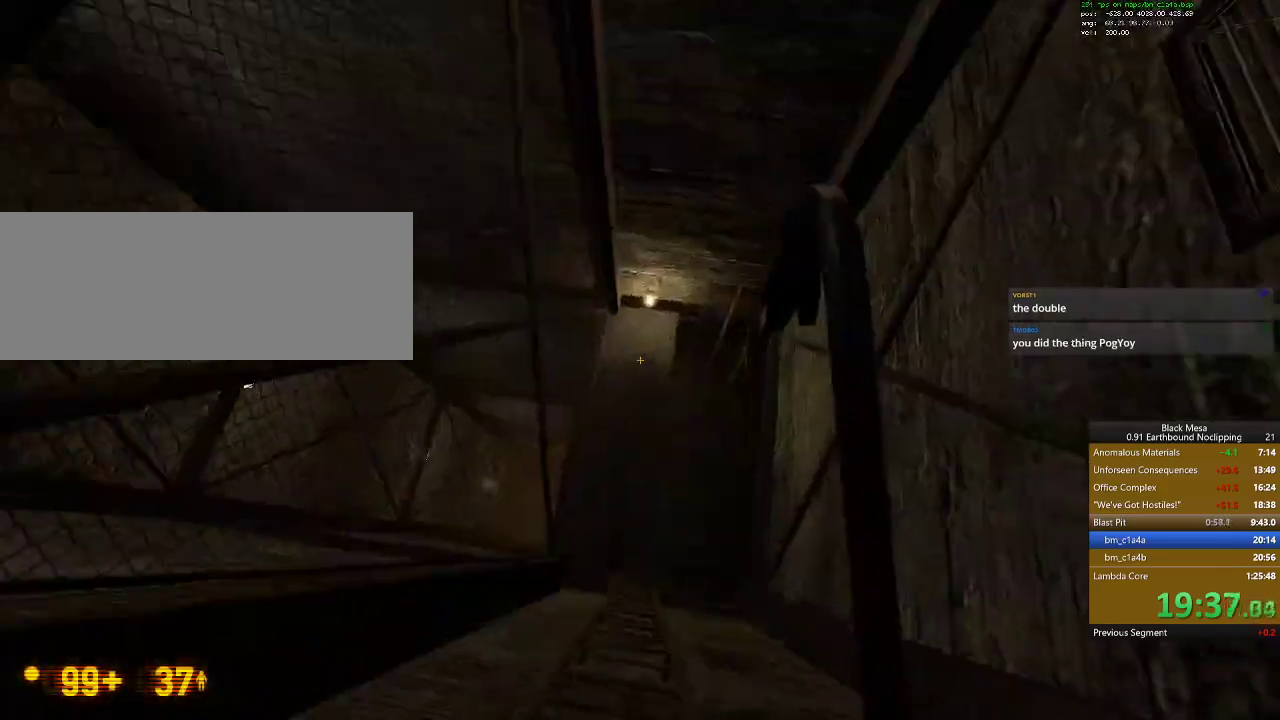
{"keys": [], "events": [[333, "w", "up"], [367, "e", "down"], [433, "e", "up"]]}
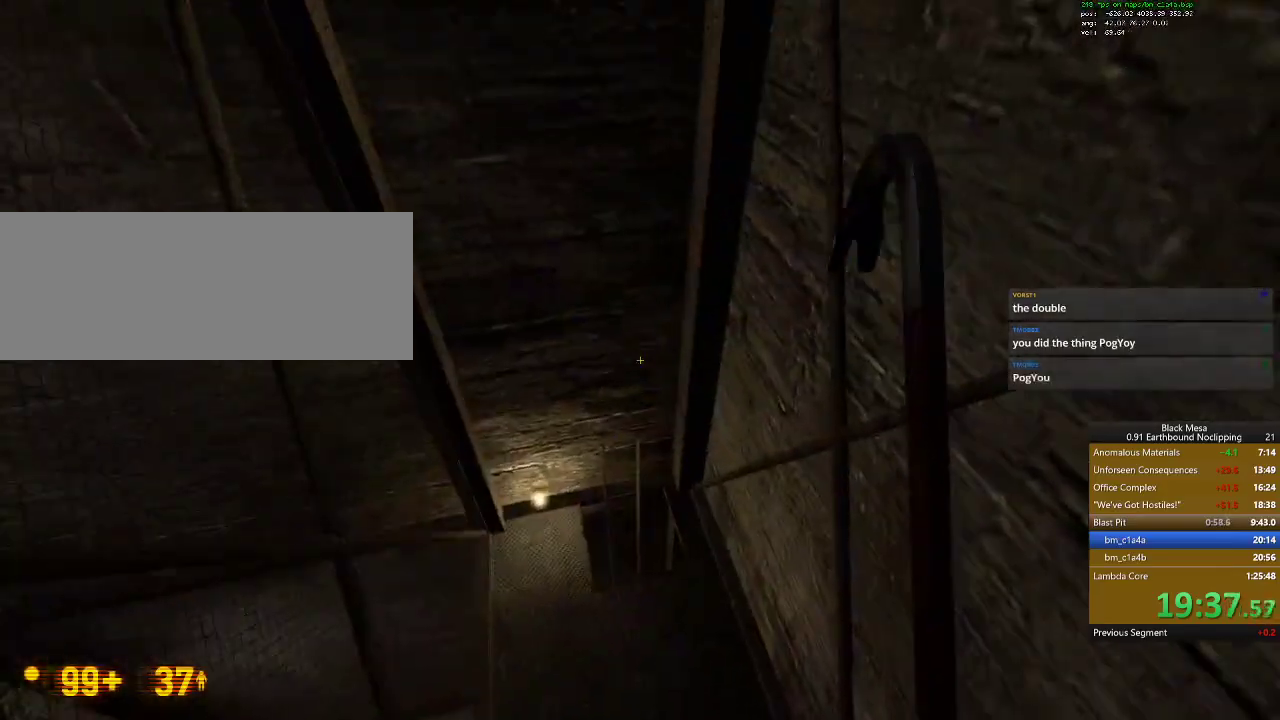
{"keys": ["w"], "events": [[267, "w", "down"]]}
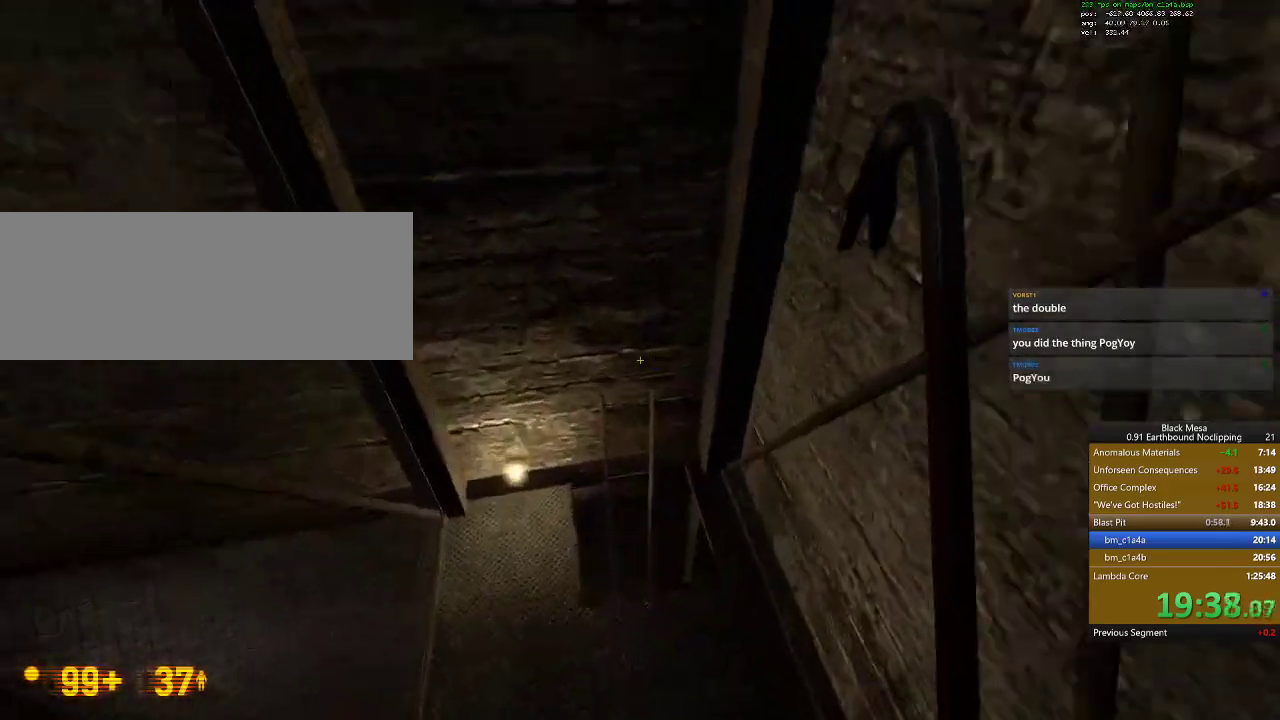
{"keys": ["w"], "events": []}
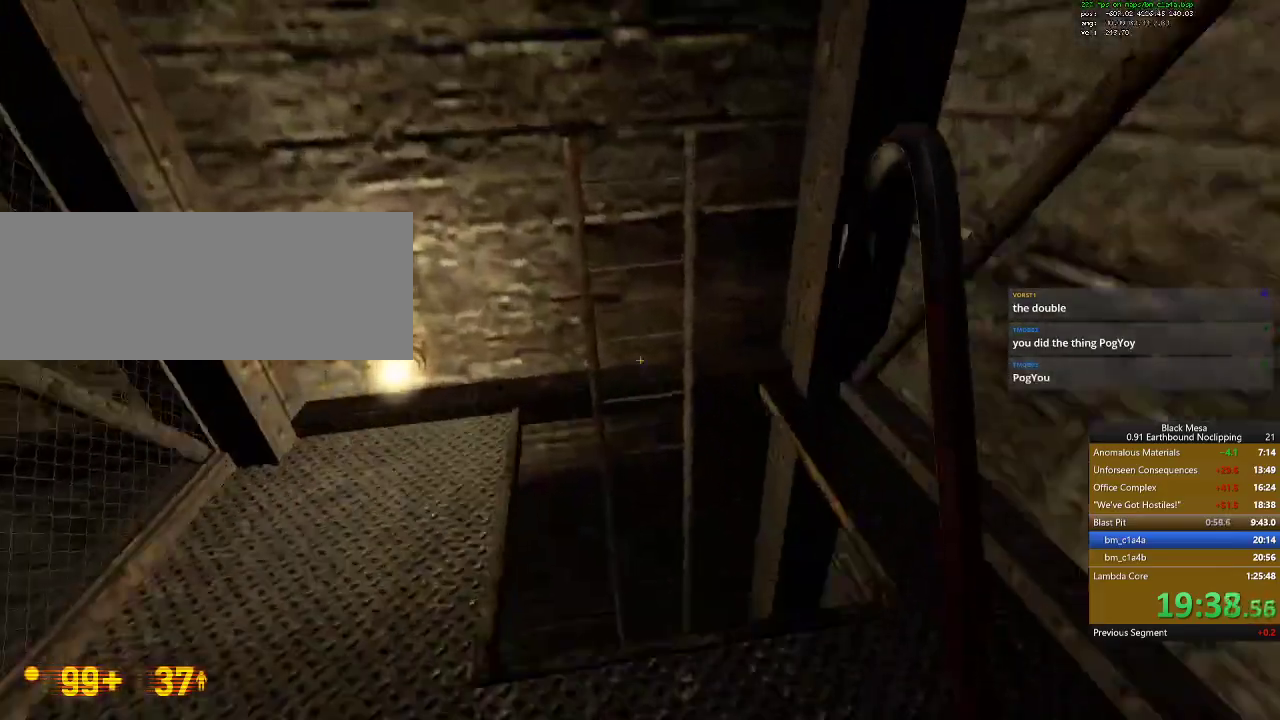
{"keys": ["w"]}
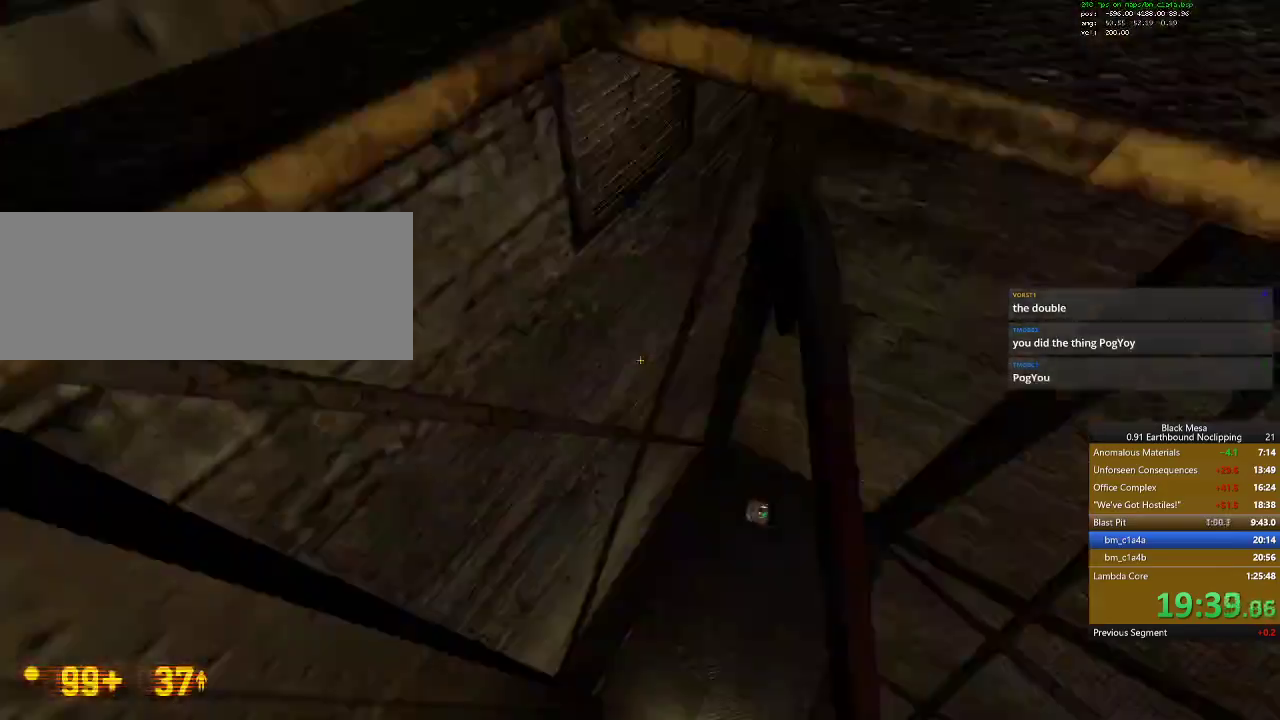
{"keys": ["e"], "events": [[400, "e", "down"], [433, "w", "up"]]}
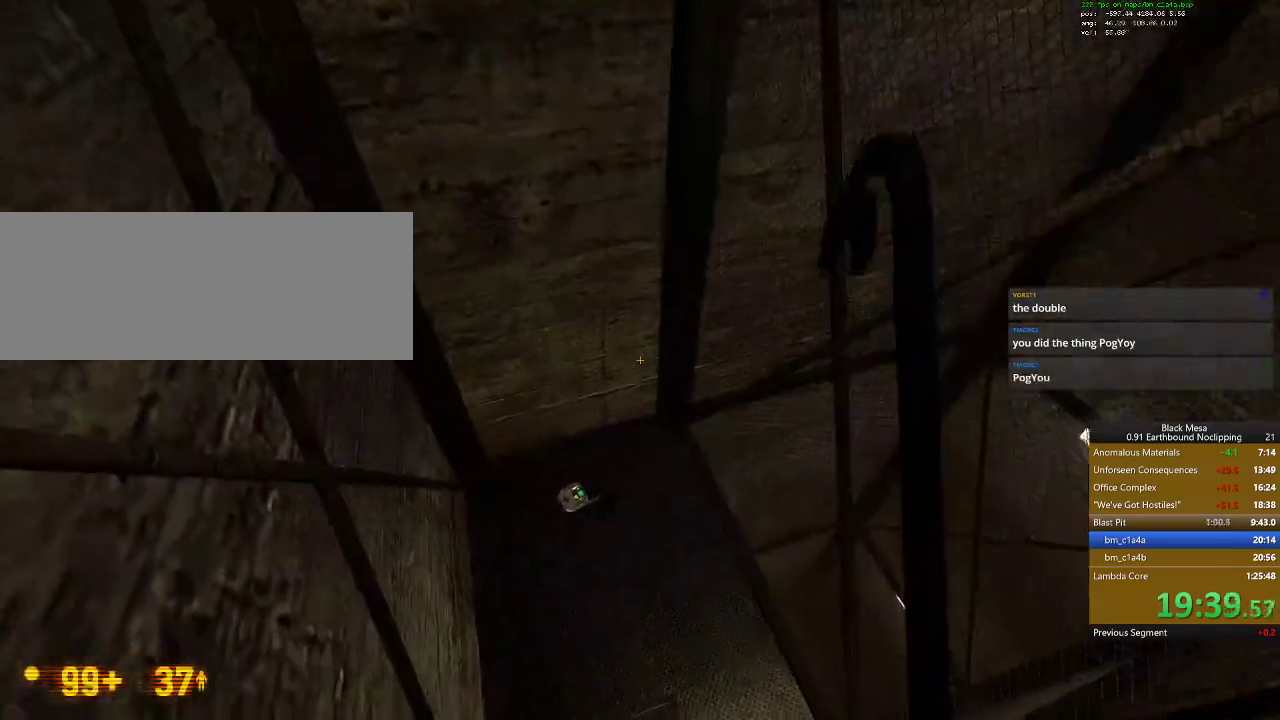
{"keys": [], "events": [[33, "e", "up"]]}